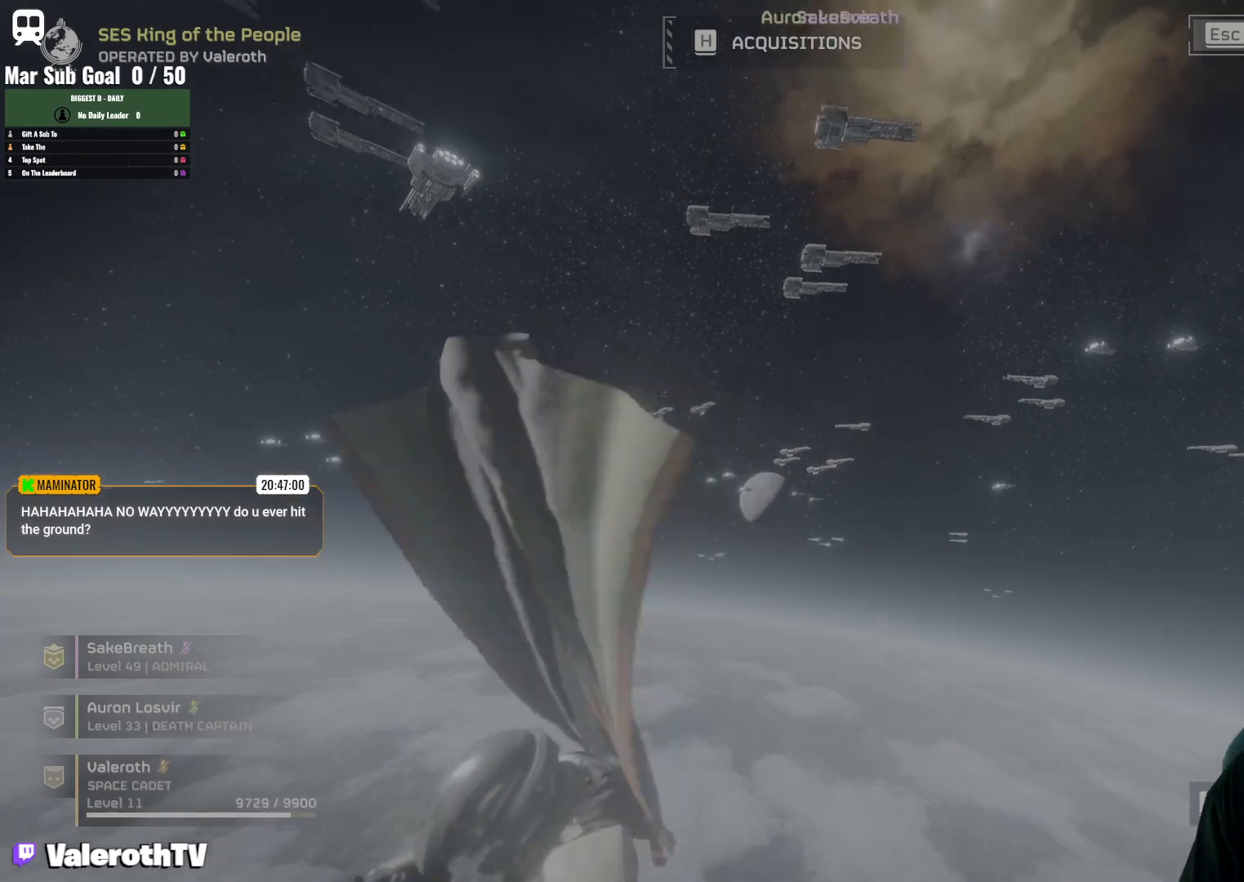
Gameplay with keyboard and mouse; each line is a JSON object with the keys and mouse buttons held at the frame after it. "events" lists presses ("down") and releases ("up") of "1", "2", "3", "4", "5", "a", "alt", "b", "c", "ctrl", "d", "e", "f", "g", "q", "r", "s", "shift", "space", "t", "tab", "tilde", "v", "w", "x", "z", "mouse_left", "mouse_wheel", "mouse_right", "mouse_mb4" and "mouse_mb5" between this image and that frame as [ms after this image, input, new state], when the widget could be followed in between. "mouse_left", "mouse_wheel", "mouse_right", "mouse_mb4", "mouse_mb5" = the "left", "wheel", "right", "mb4", "mb5" buttons of the "mouse" list. No other keys are recorded. "wheel" means that the mouse wheel is clicked or scrolled. Mouse movement is not recorded.
{"keys": ["t"], "mouse": [], "events": []}
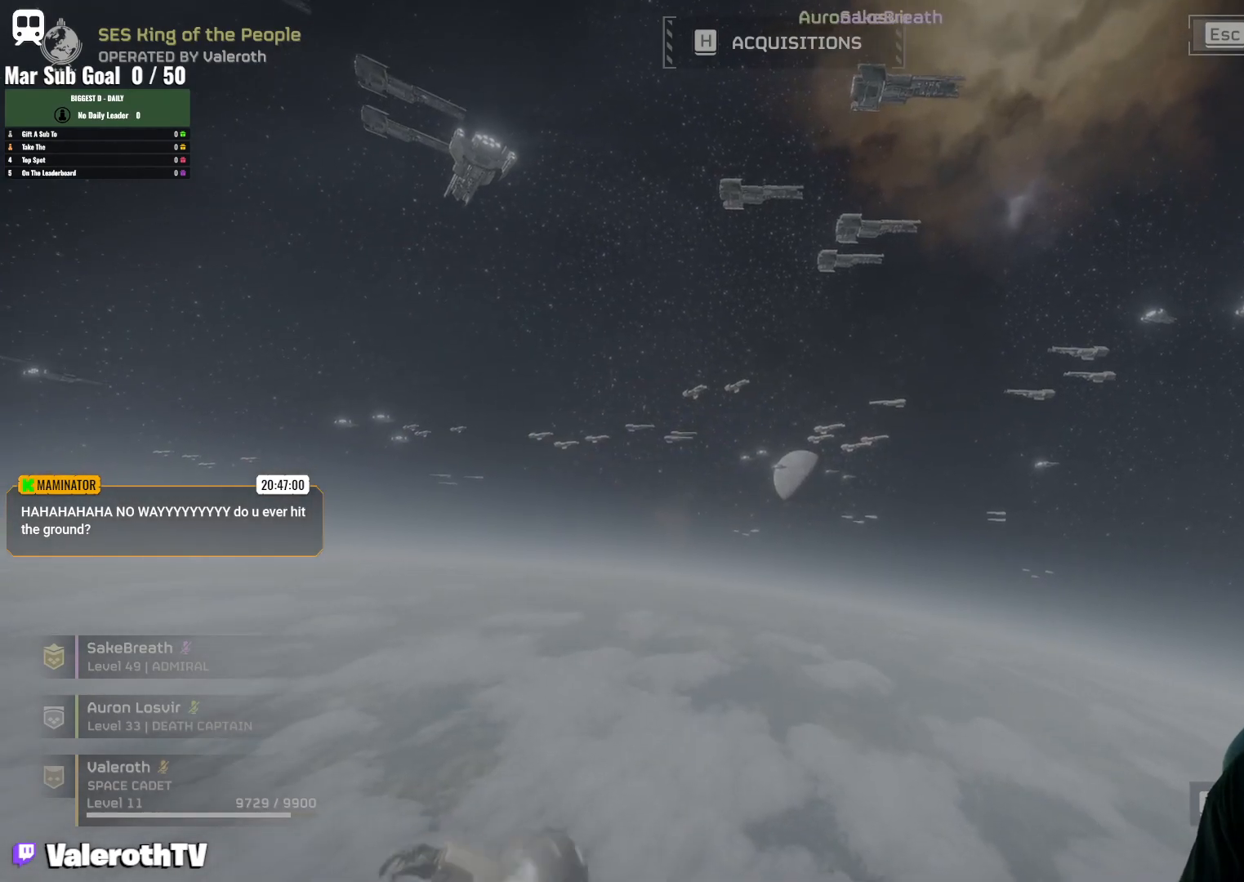
{"keys": ["t"], "mouse": [], "events": []}
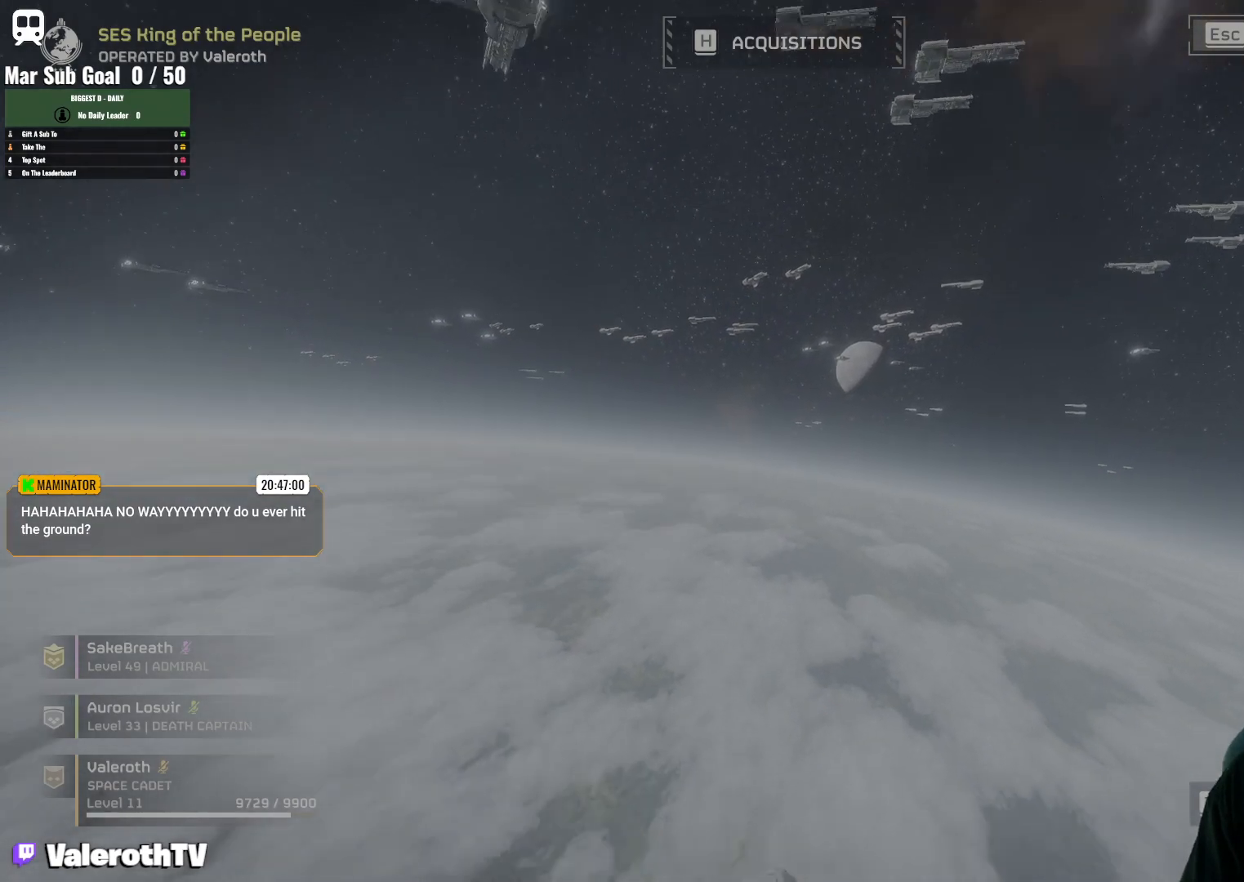
{"keys": ["t"], "mouse": [], "events": []}
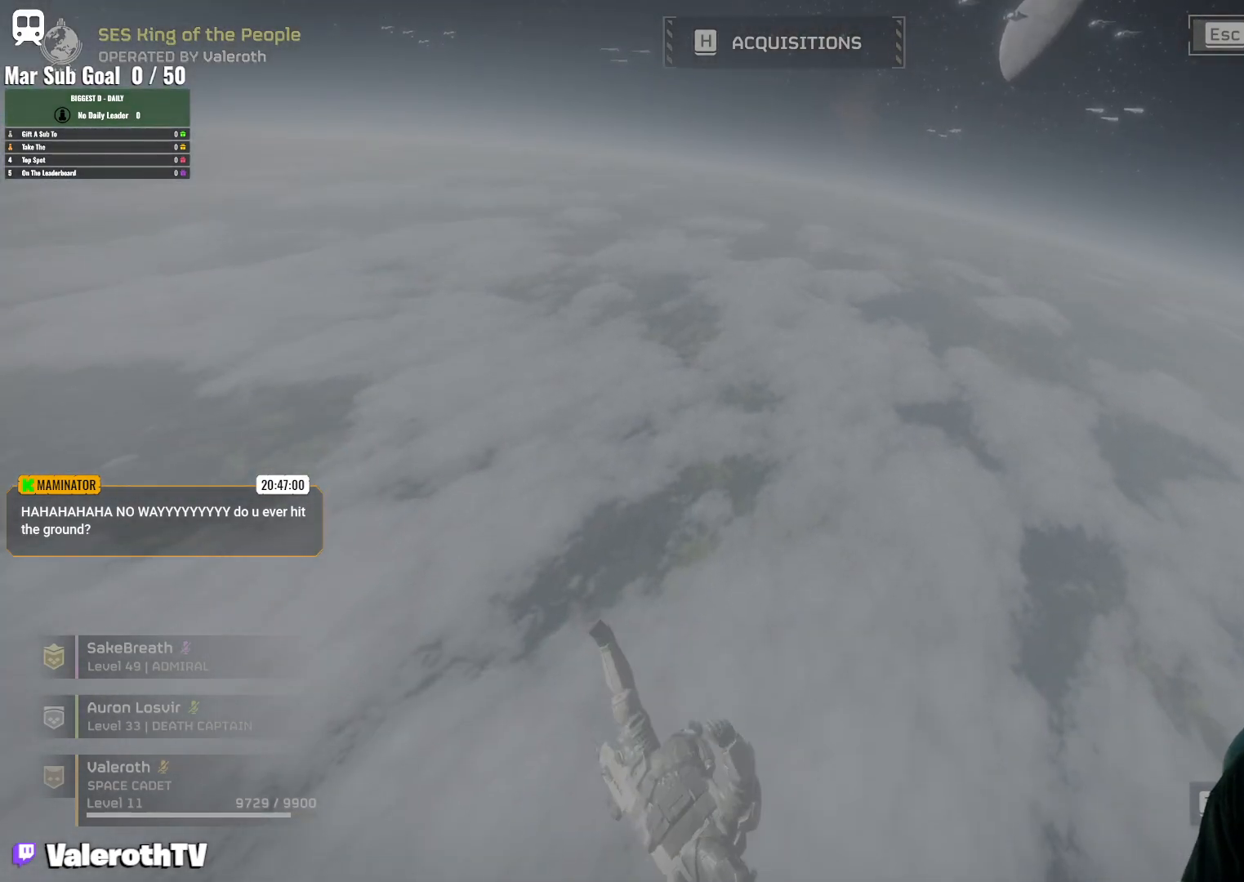
{"keys": ["t"], "mouse": [], "events": []}
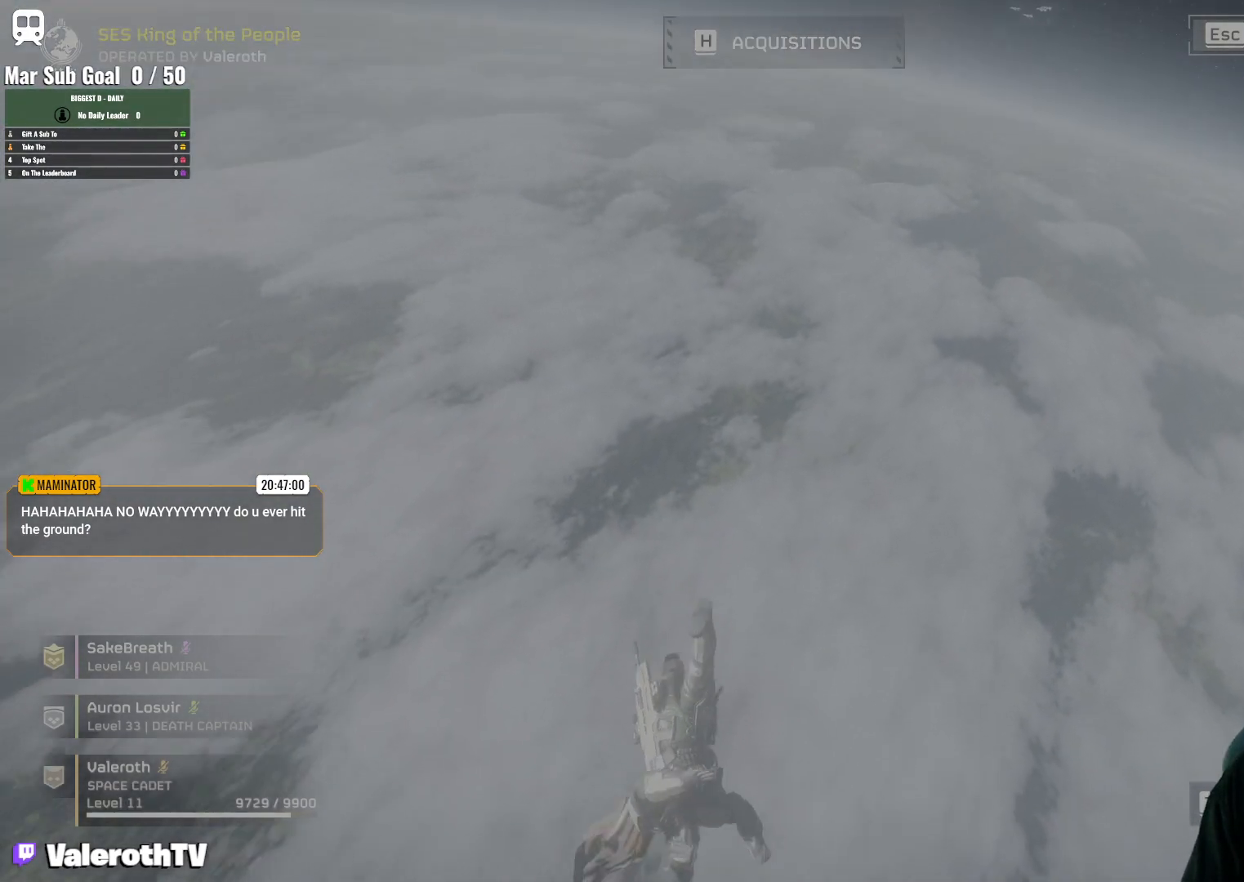
{"keys": ["t"], "mouse": [], "events": []}
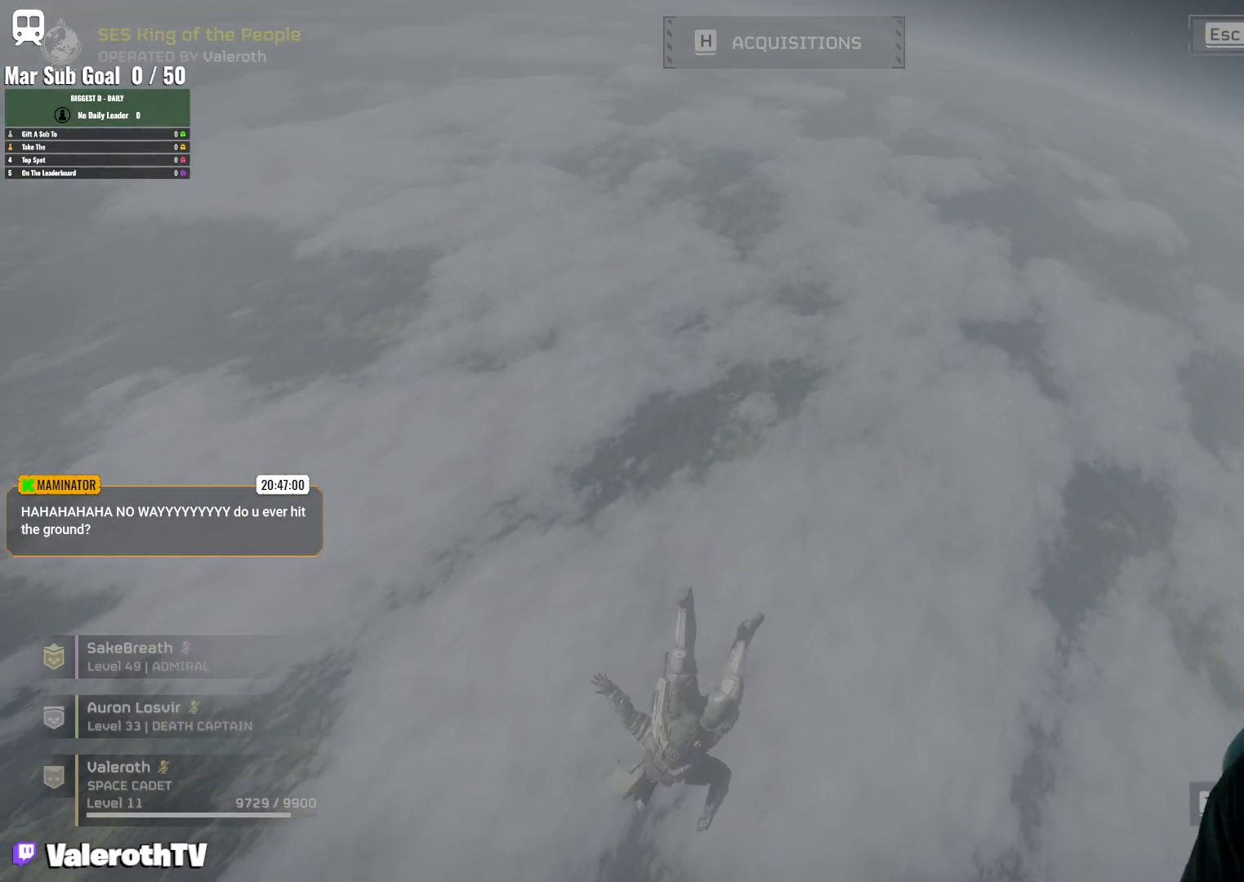
{"keys": [], "mouse": [], "events": [[400, "t", "up"]]}
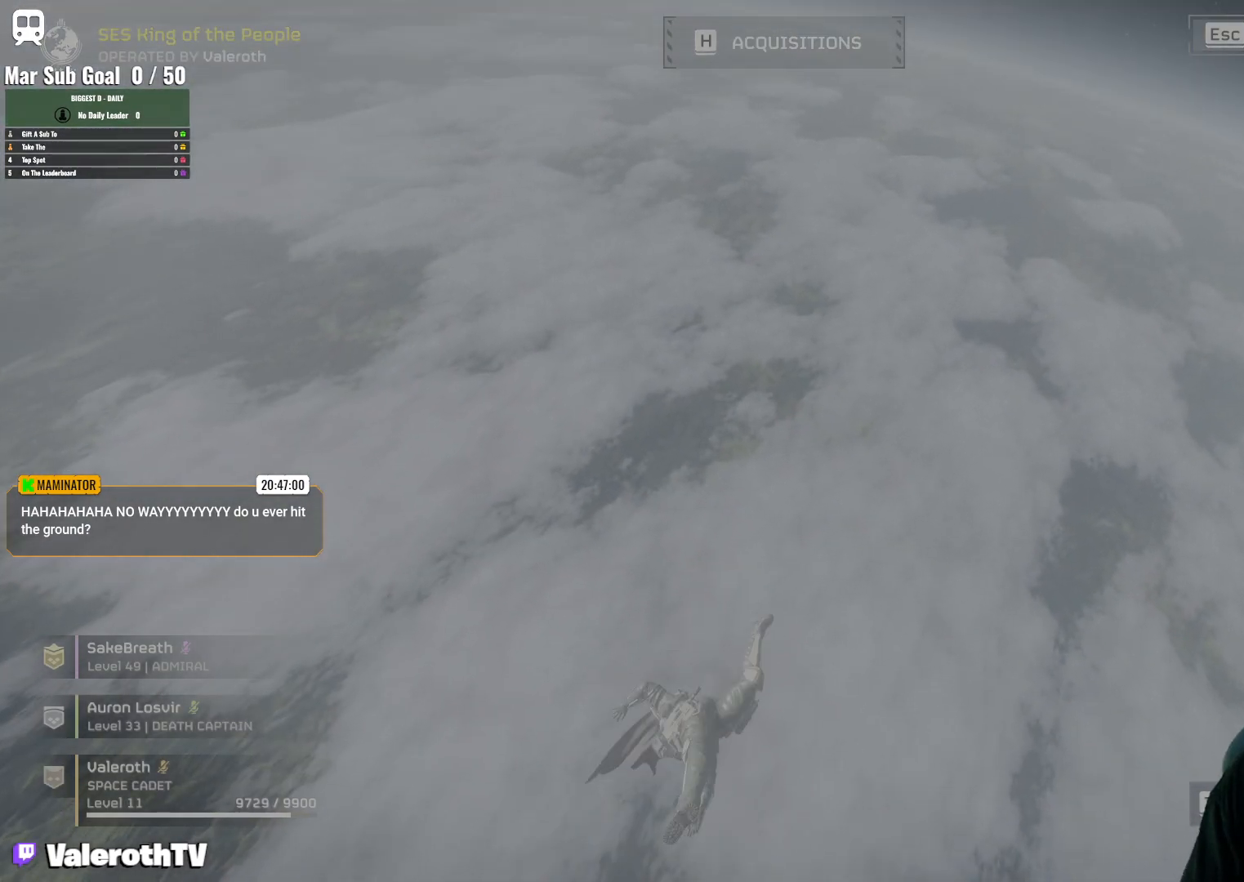
{"keys": [], "mouse": [], "events": []}
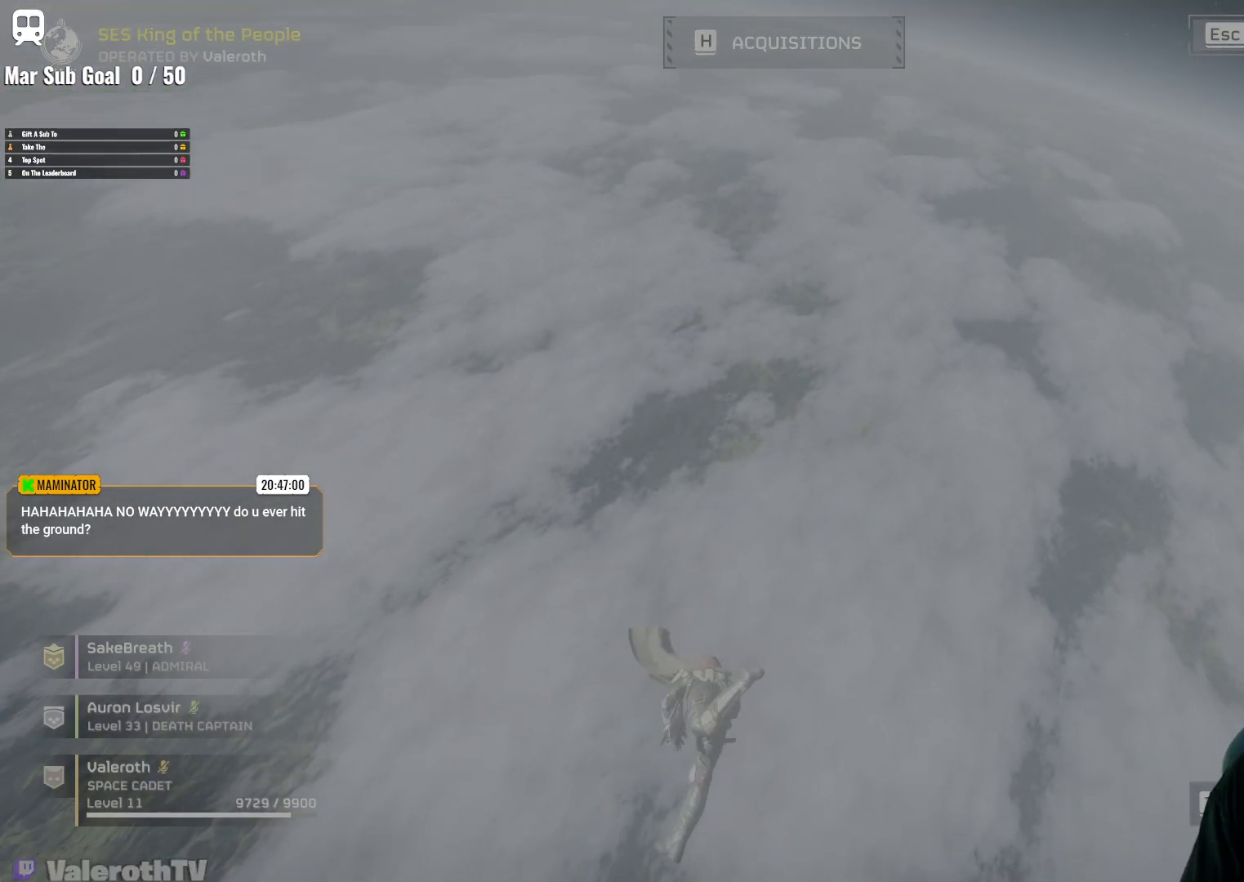
{"keys": [], "mouse": [], "events": []}
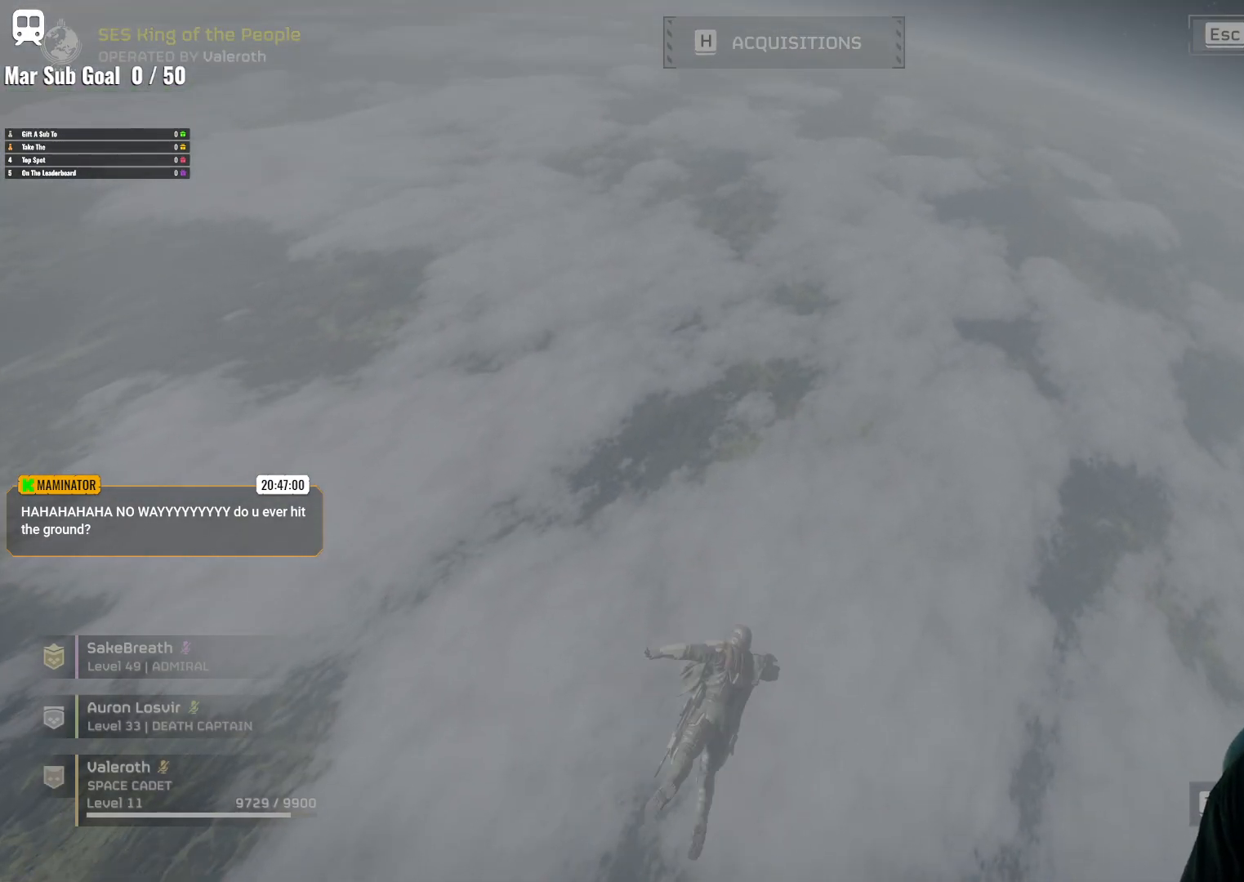
{"keys": [], "mouse": [], "events": []}
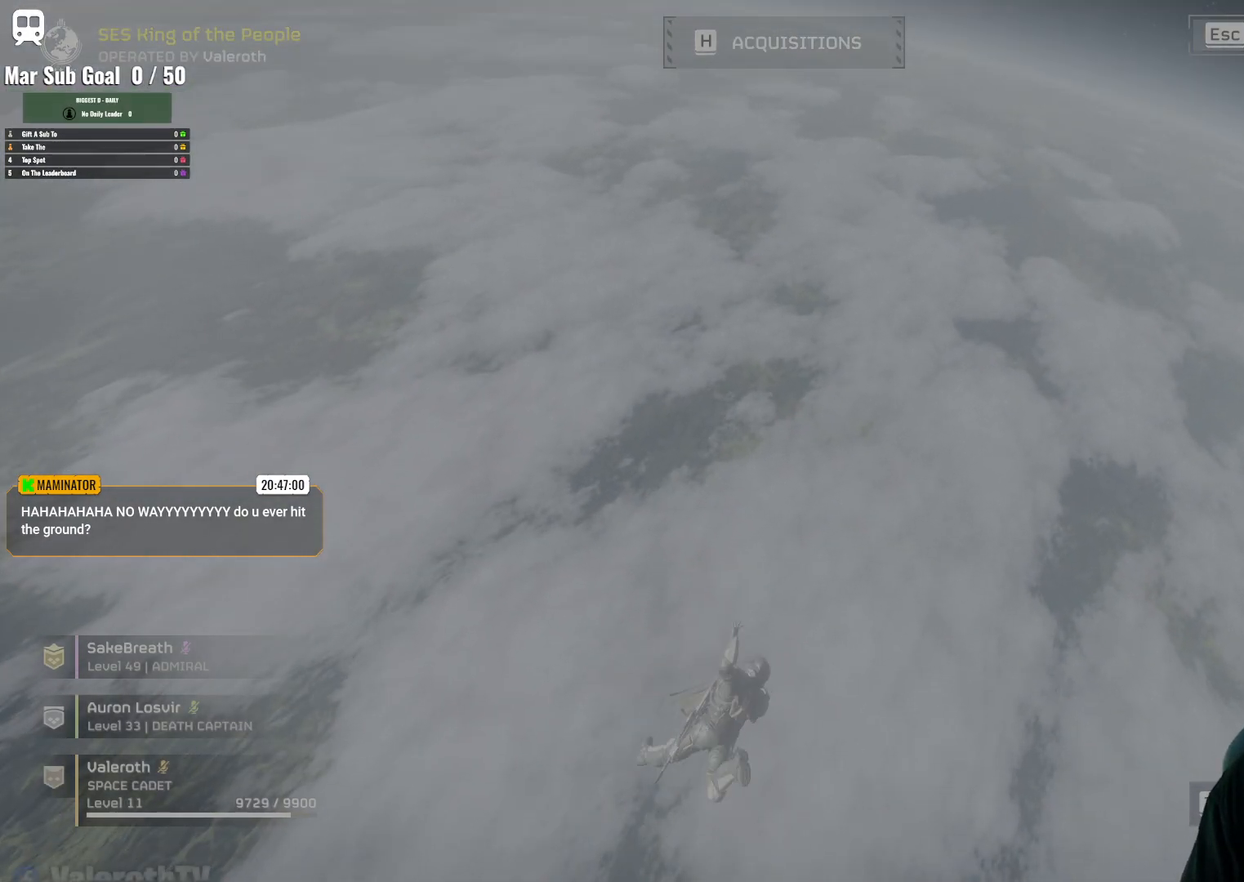
{"keys": [], "mouse": [], "events": []}
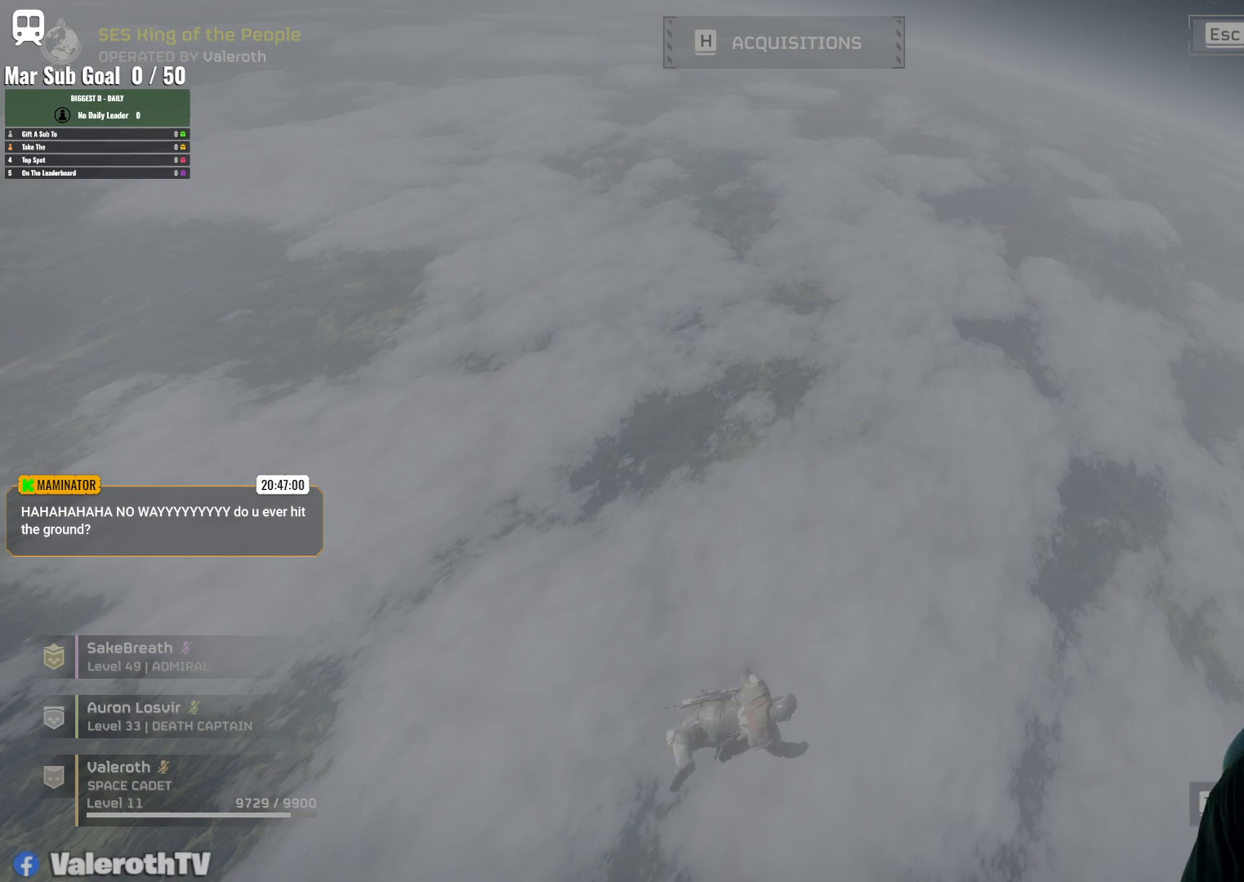
{"keys": [], "mouse": [], "events": []}
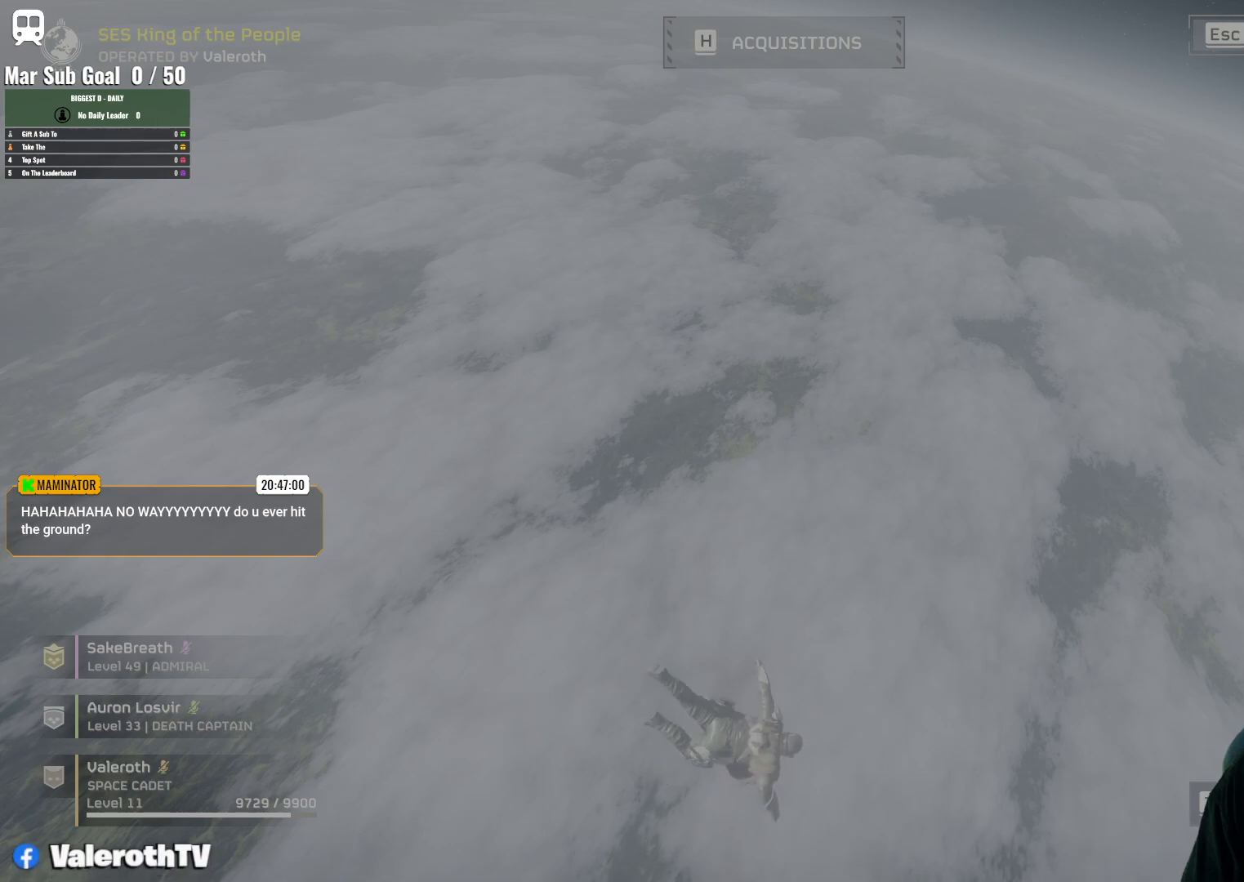
{"keys": [], "mouse": [], "events": []}
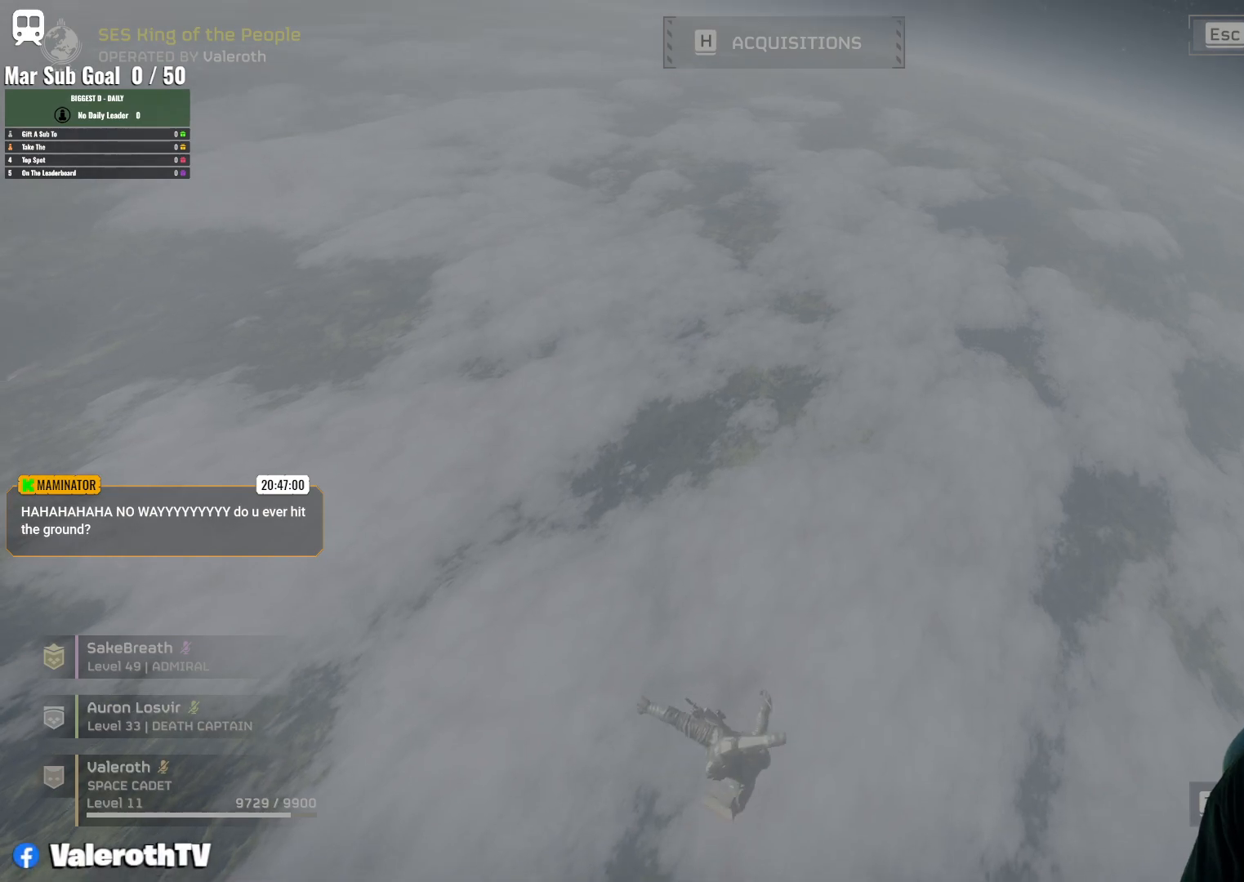
{"keys": [], "mouse": [], "events": []}
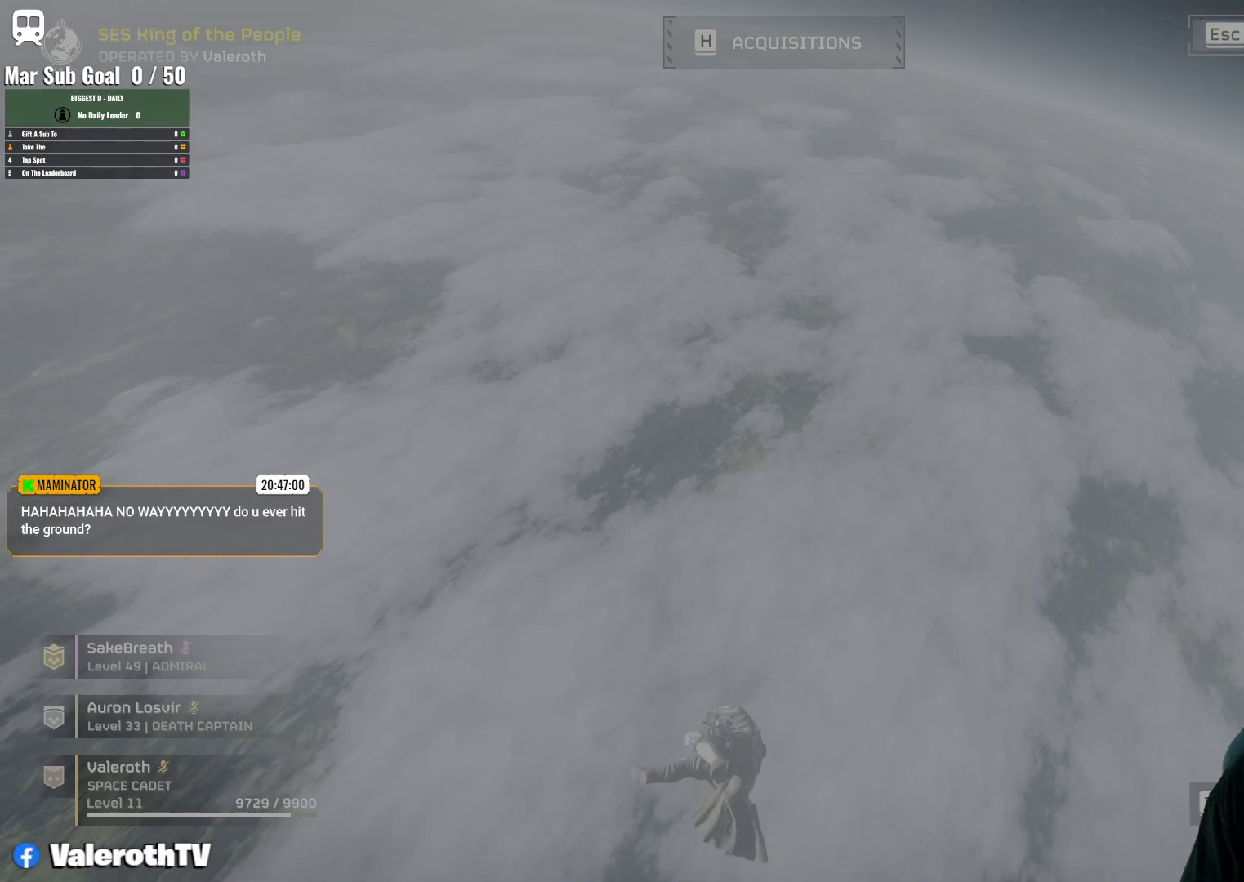
{"keys": [], "mouse": [], "events": []}
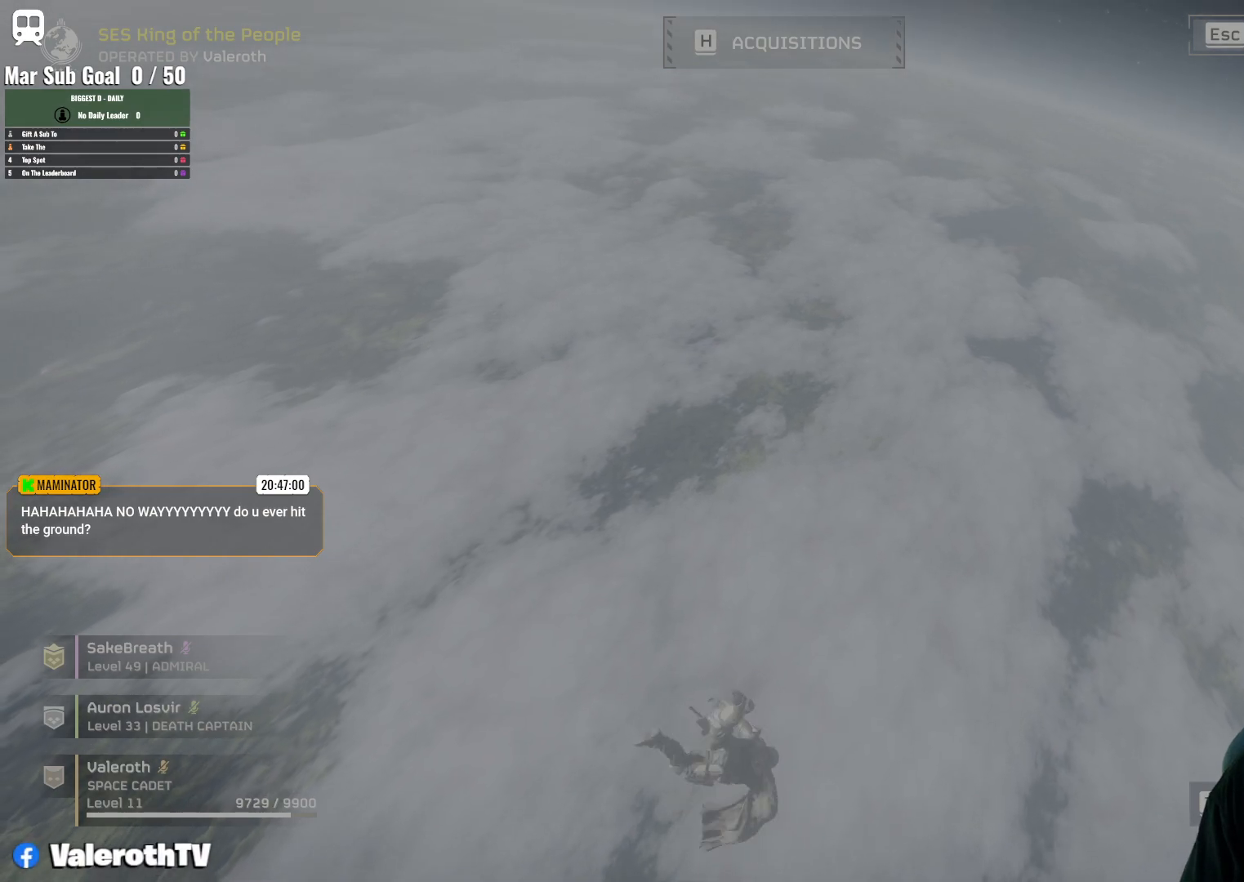
{"keys": ["w"], "mouse": [], "events": [[500, "w", "down"]]}
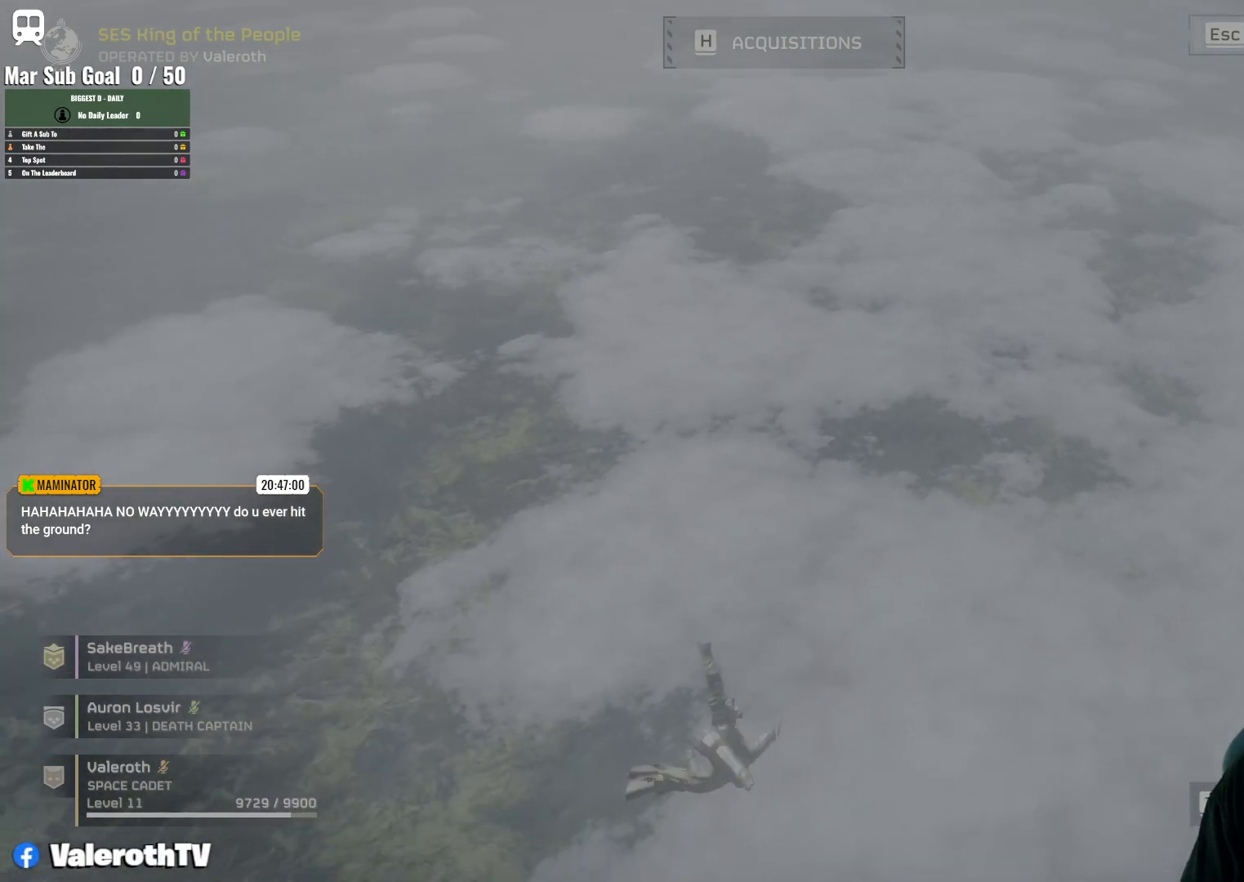
{"keys": ["e", "r"], "mouse": [], "events": [[50, "e", "down"], [183, "r", "down"], [333, "w", "up"]]}
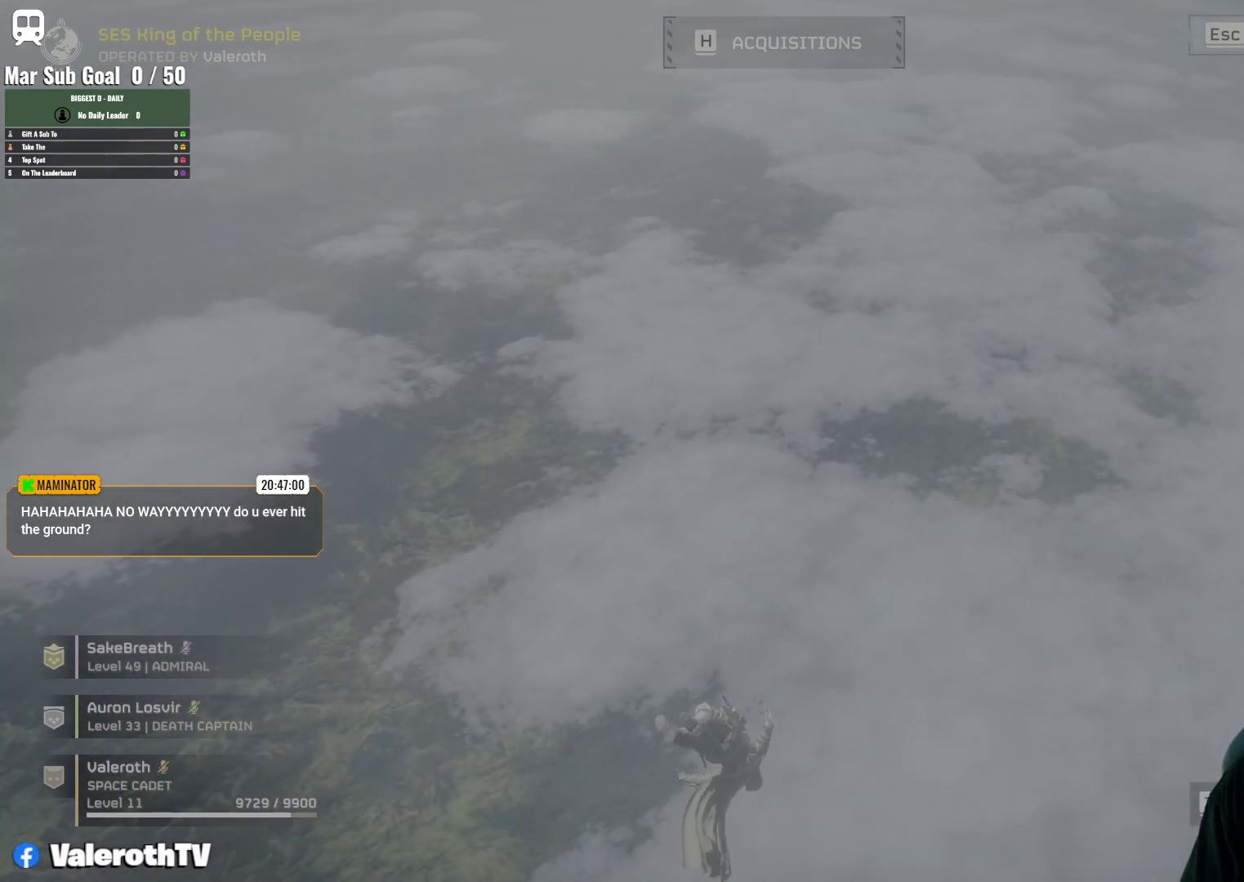
{"keys": ["e", "w"], "mouse": [], "events": [[250, "w", "down"], [433, "r", "up"]]}
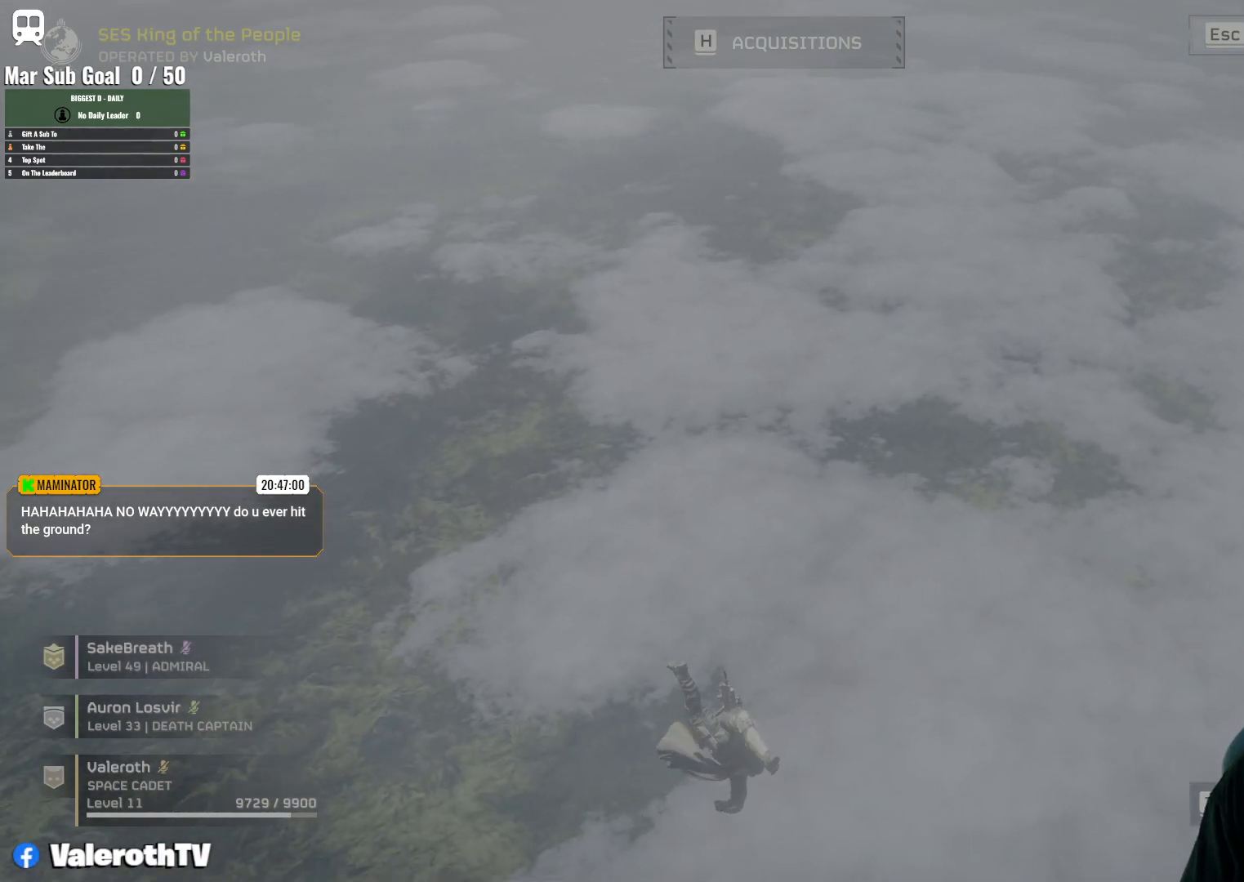
{"keys": ["t"], "mouse": [], "events": [[167, "w", "up"], [317, "e", "up"], [500, "t", "down"]]}
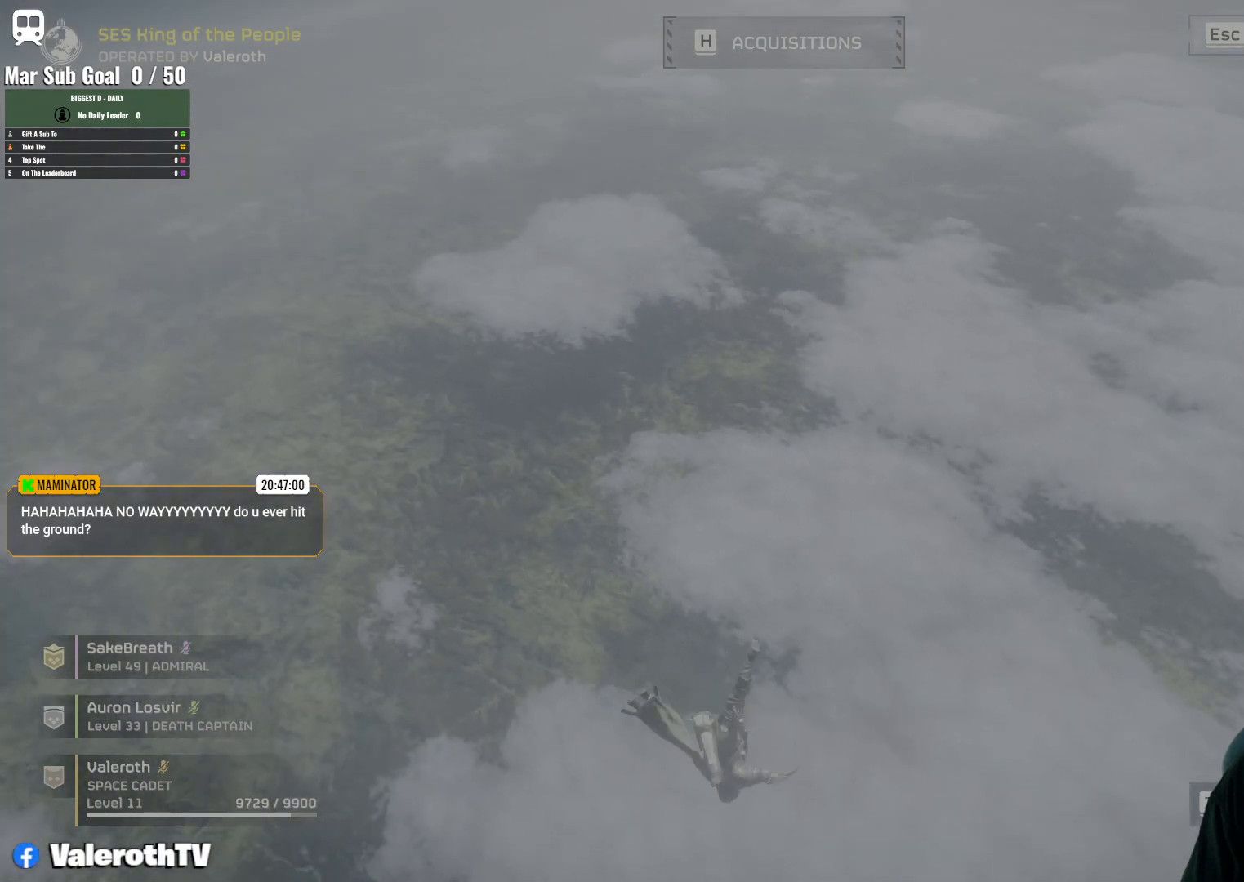
{"keys": ["t"], "mouse": [], "events": []}
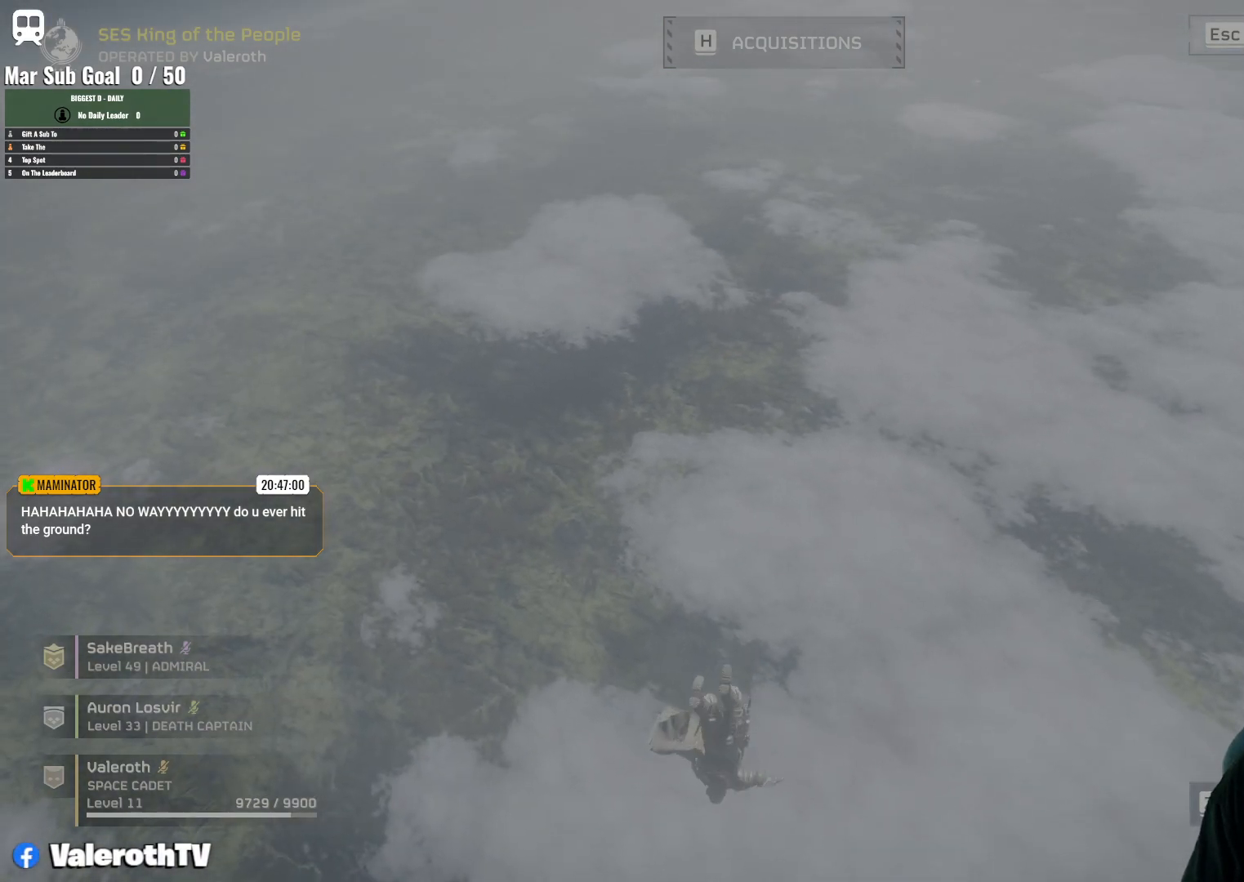
{"keys": ["t"], "mouse": [], "events": []}
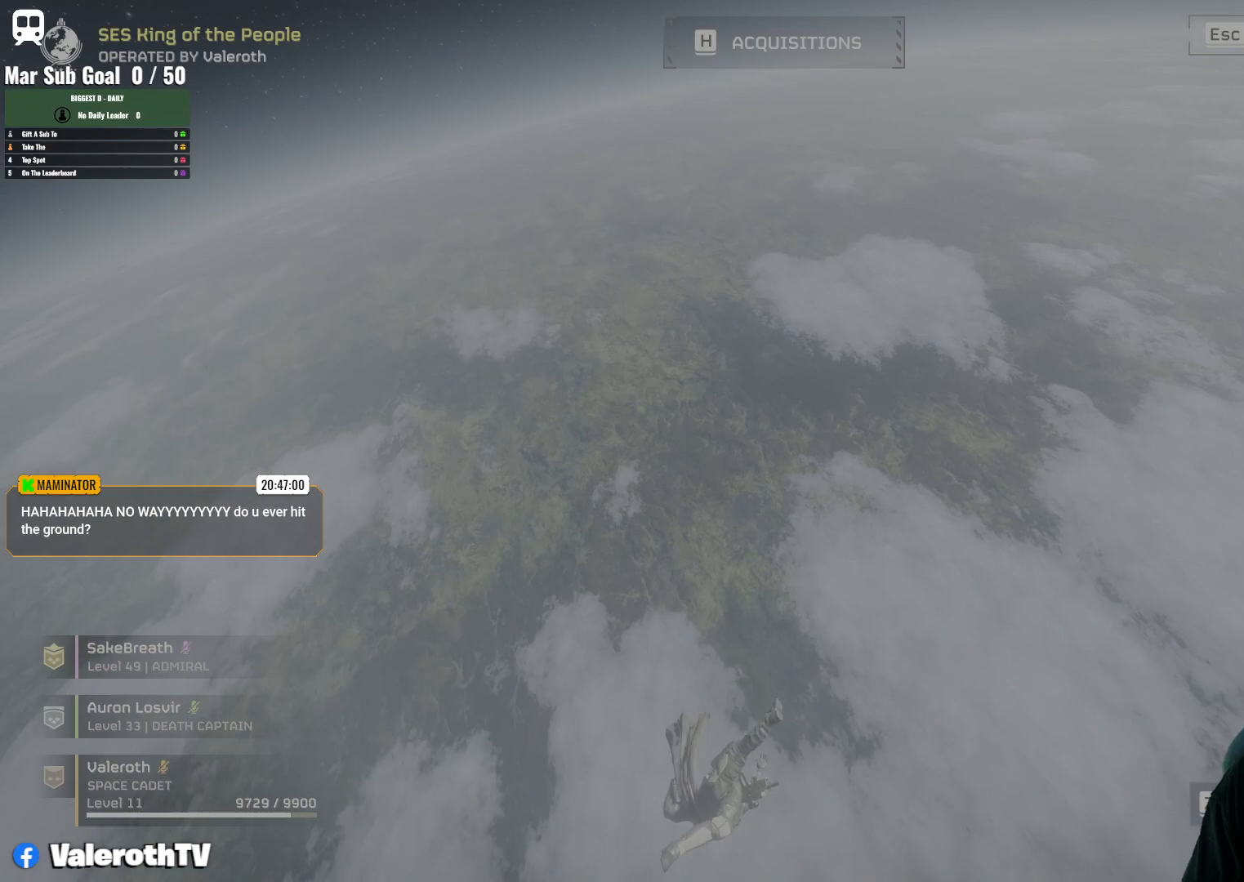
{"keys": ["t"], "mouse": [], "events": []}
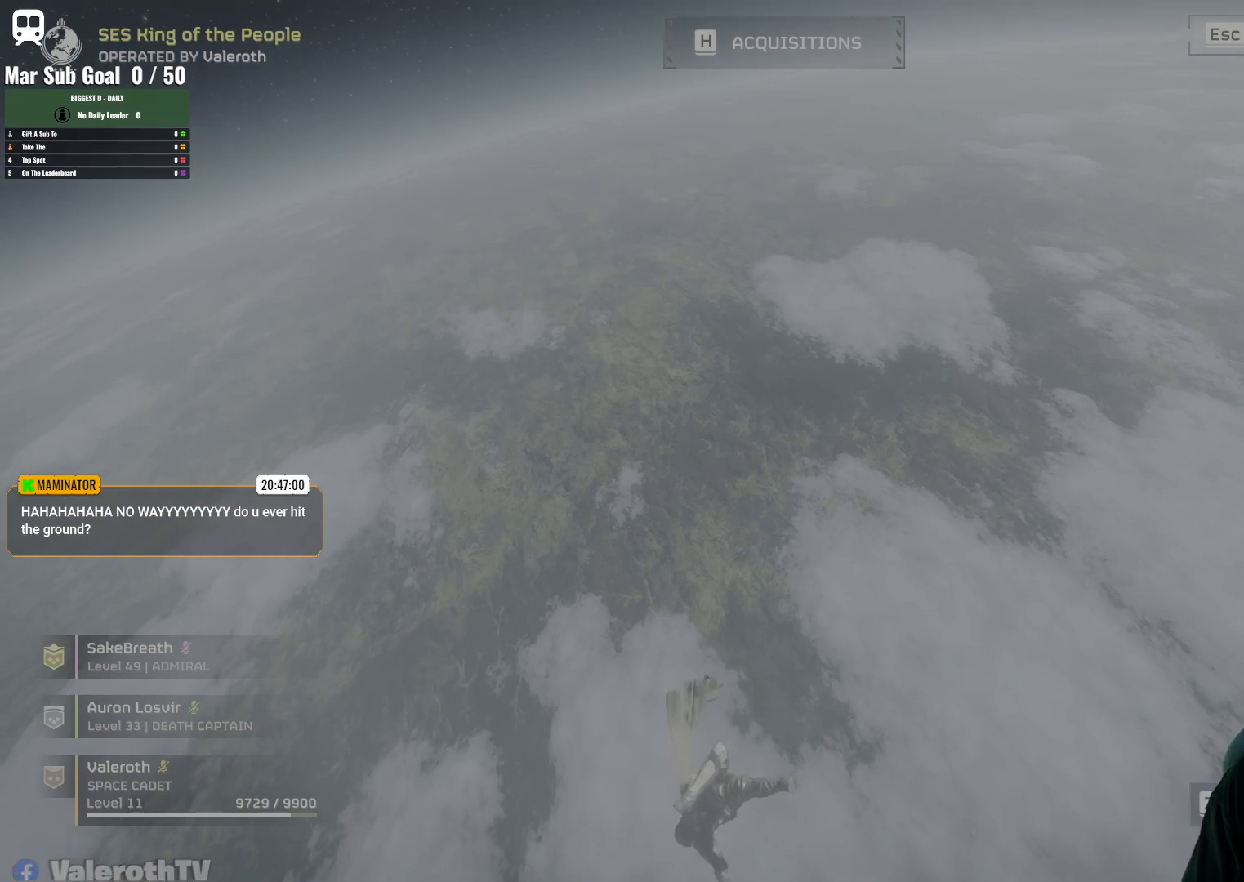
{"keys": ["t"], "mouse": [], "events": []}
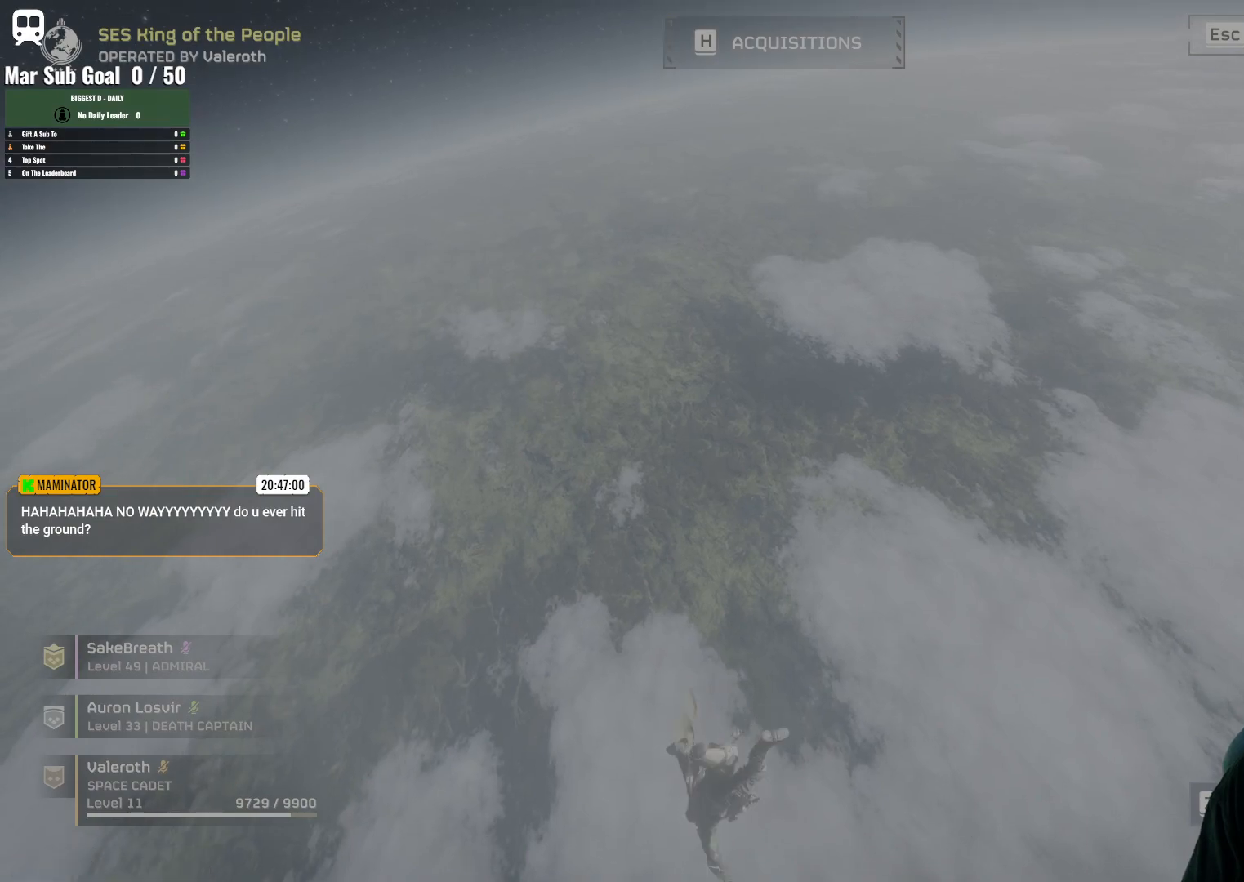
{"keys": [], "mouse": [], "events": [[67, "t", "up"]]}
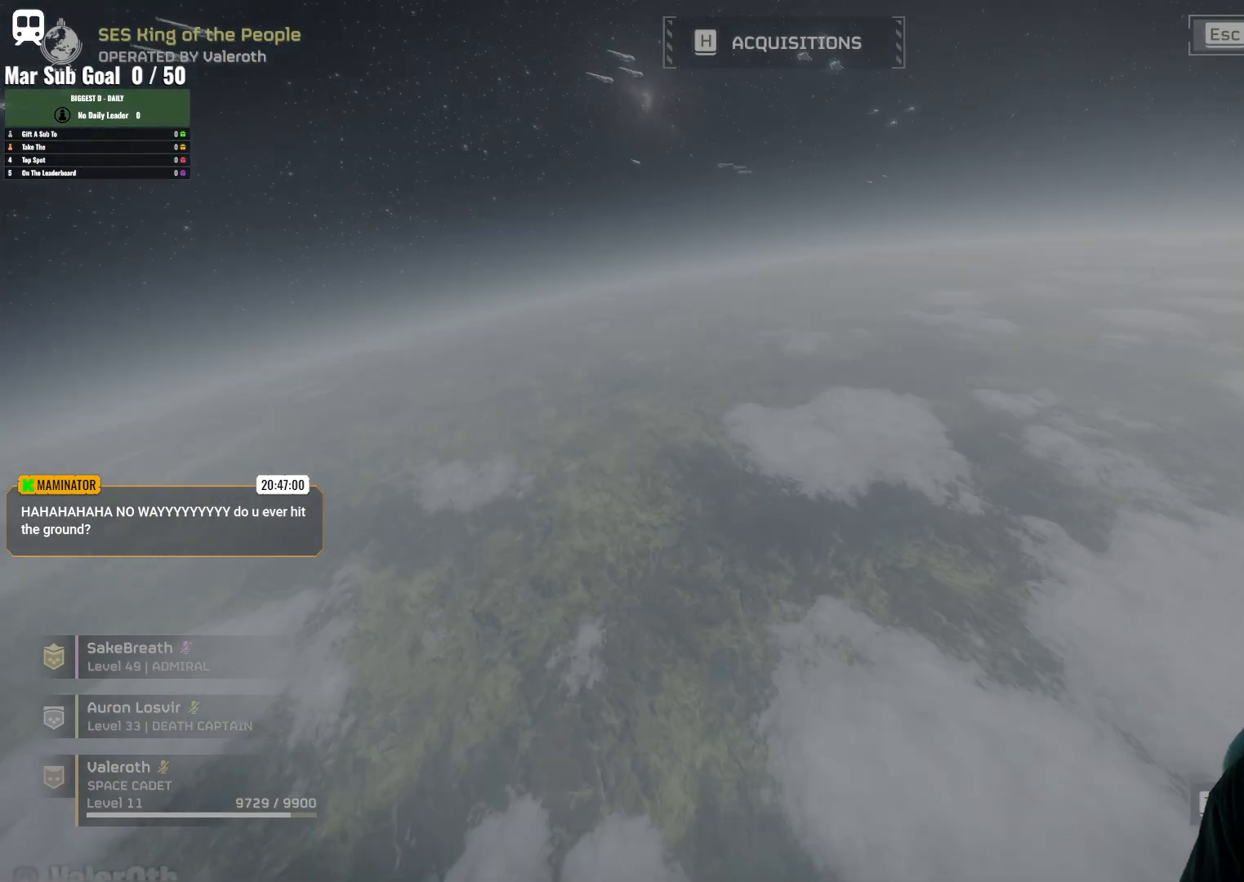
{"keys": [], "mouse": [], "events": []}
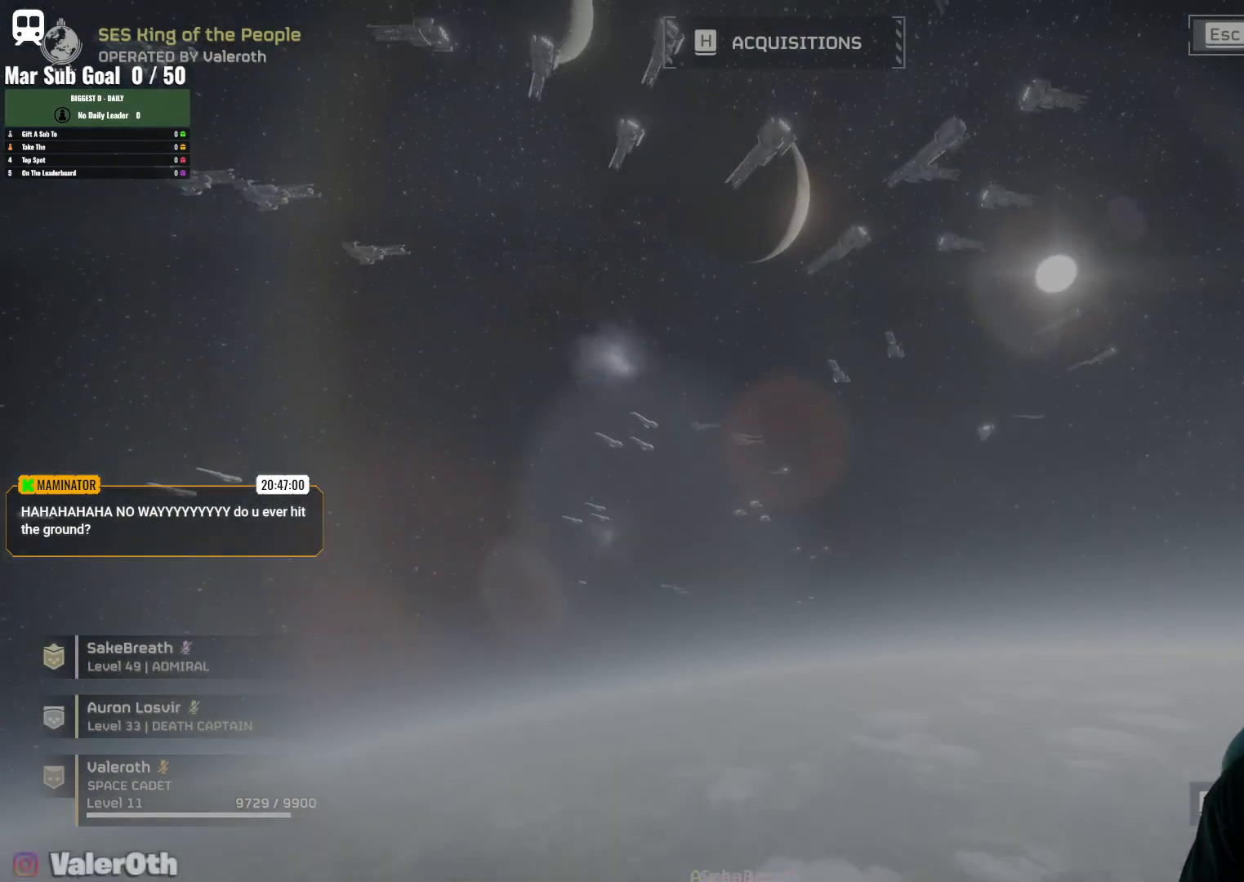
{"keys": [], "mouse": [], "events": []}
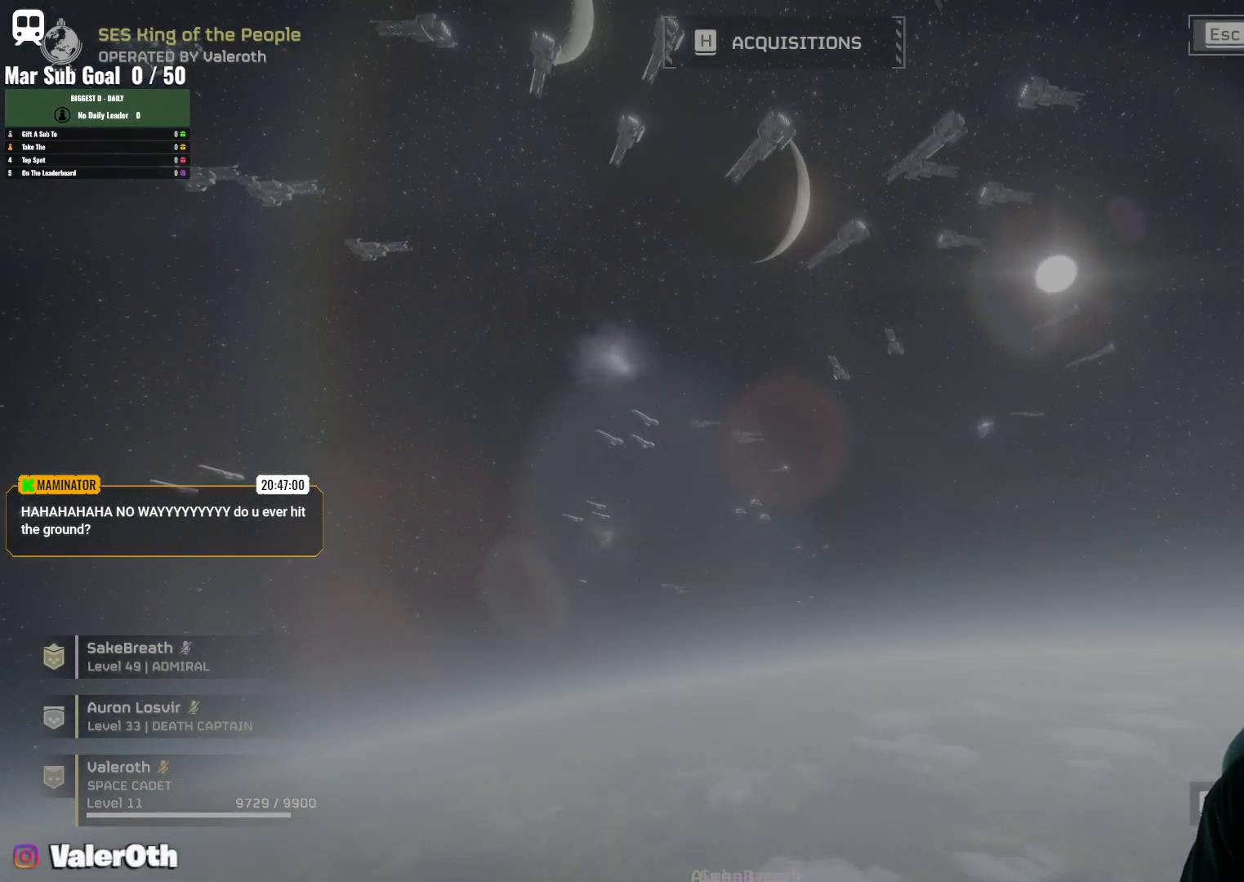
{"keys": ["t"], "mouse": [], "events": [[200, "t", "down"]]}
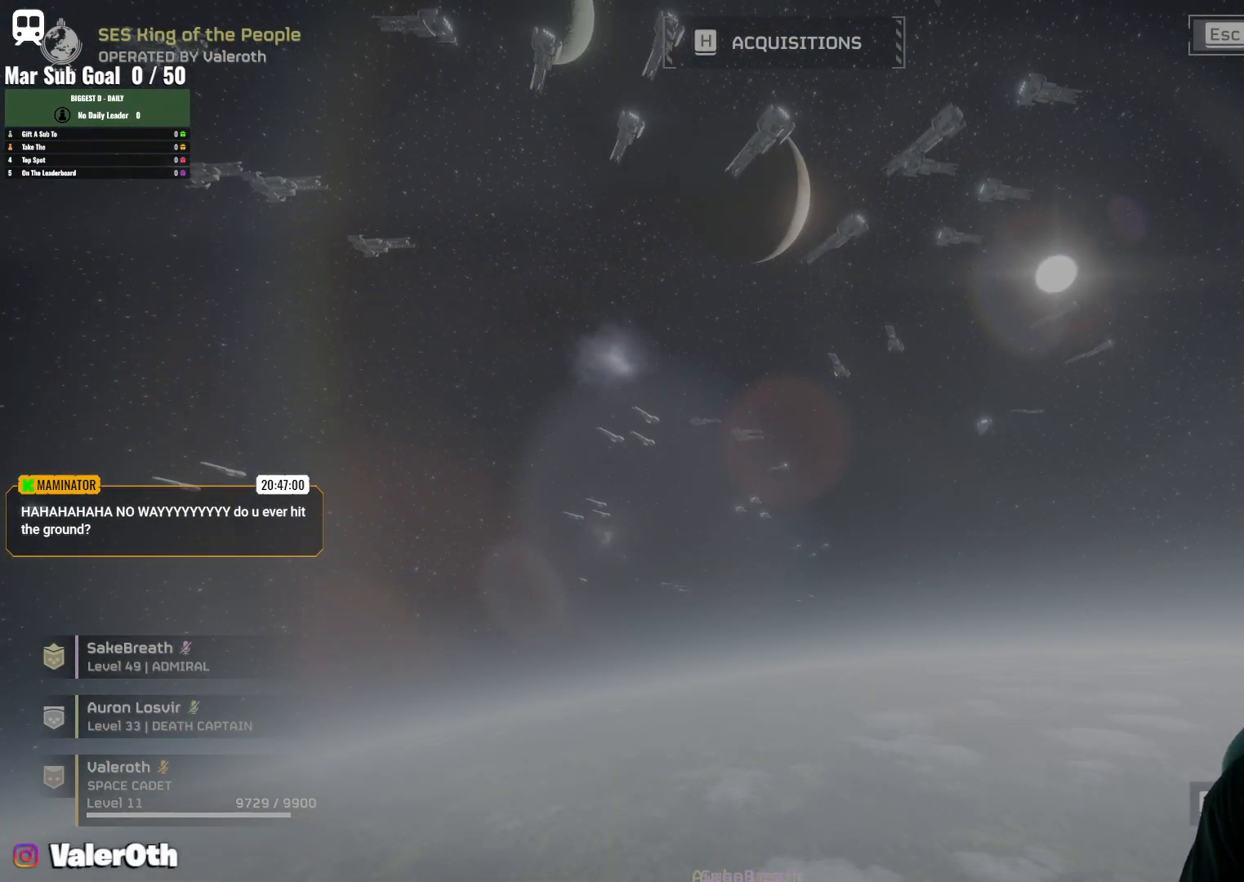
{"keys": ["t"], "mouse": [], "events": []}
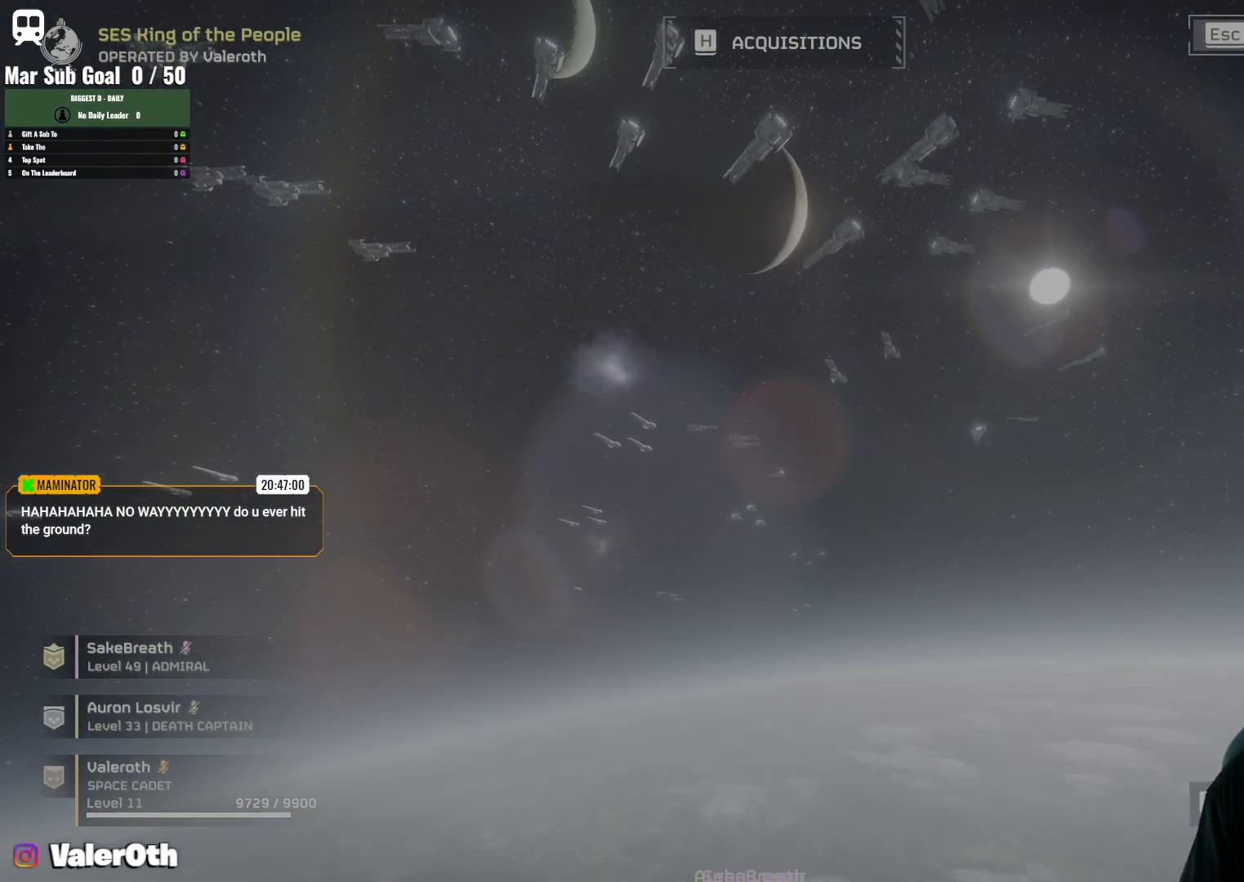
{"keys": ["t"], "mouse": [], "events": []}
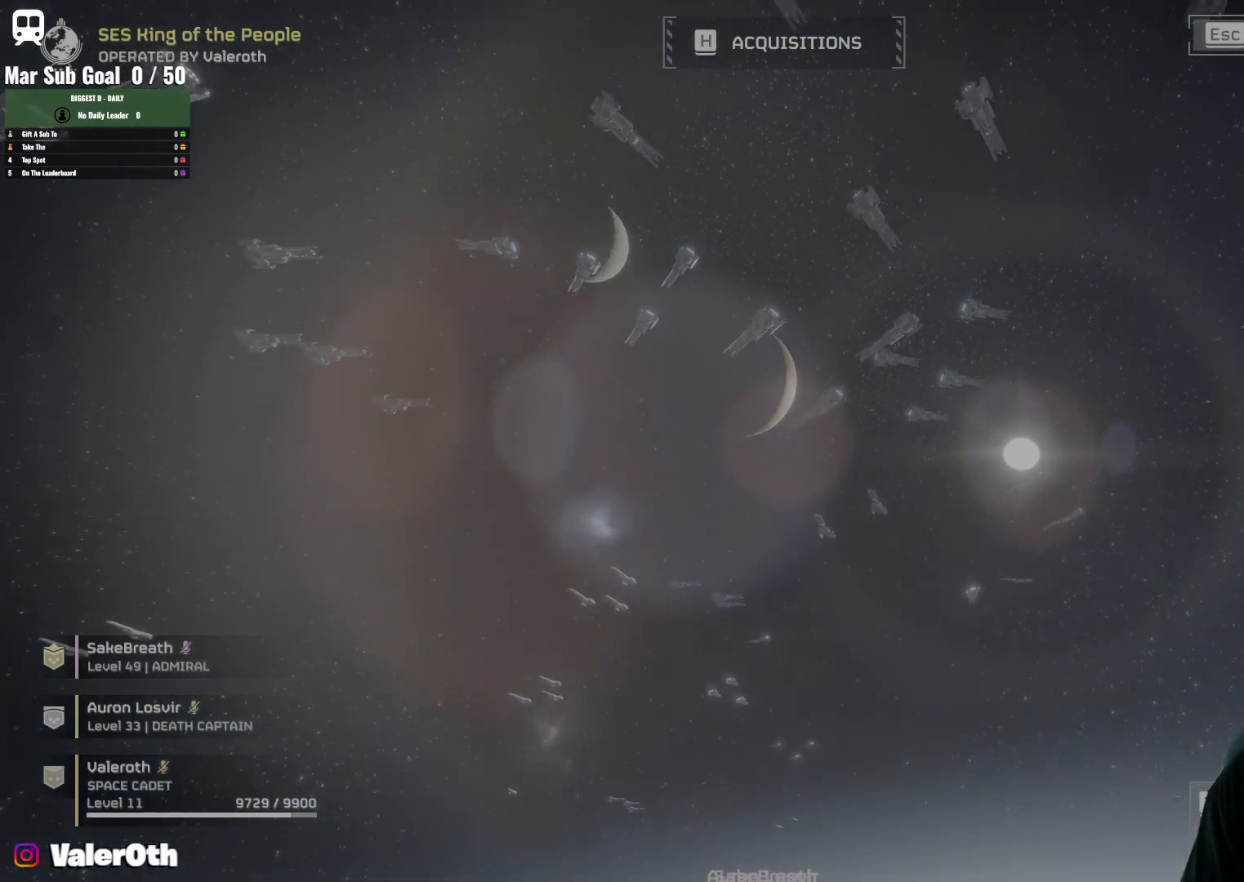
{"keys": [], "mouse": [], "events": [[433, "t", "up"]]}